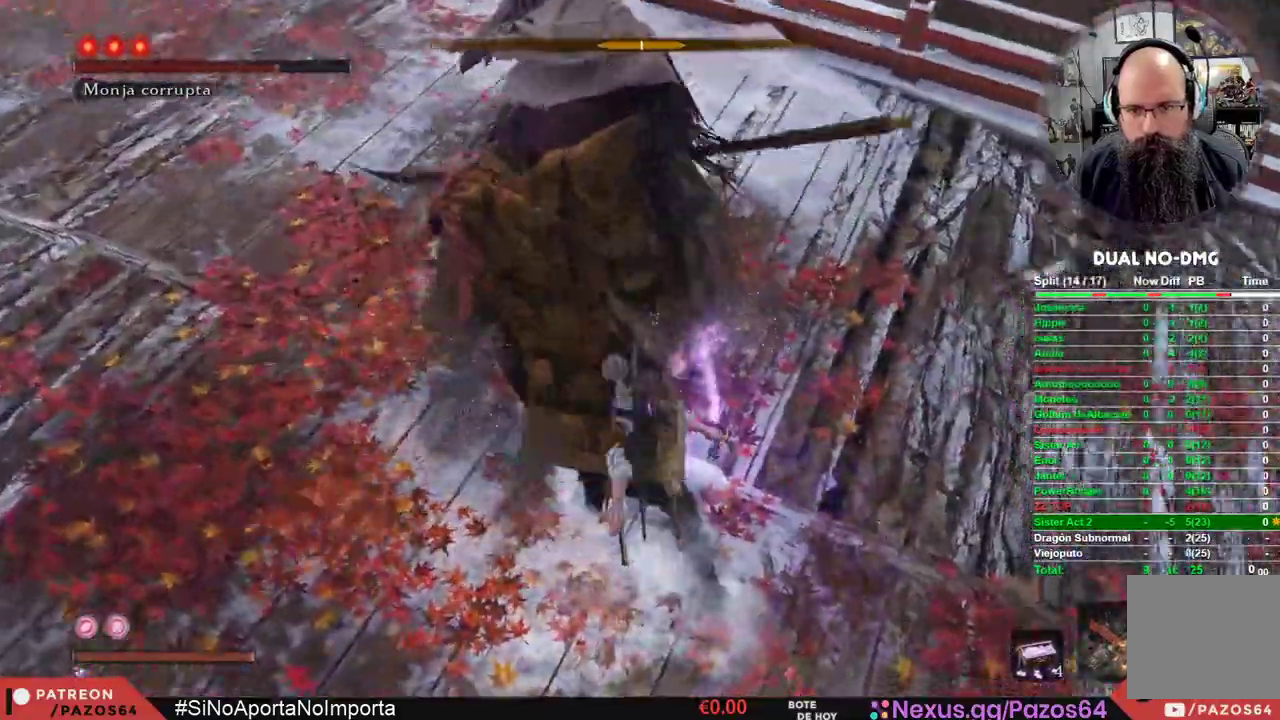
Gameplay with a controller (Xbox layout); each line is a JSON object with the inputs held at the frame after it. "events" lists button and stick changes between this image and that frame as [ms after this image, input, new state], when the widget could be followed in between.
{"buttons": ["R1"], "left_stick": "up", "right_stick": "center", "events": [[100, "R1", "down"], [167, "left_stick", "up"], [200, "right_stick", "center"], [233, "R1", "up"], [317, "R1", "down"], [417, "R1", "up"], [483, "R1", "down"]]}
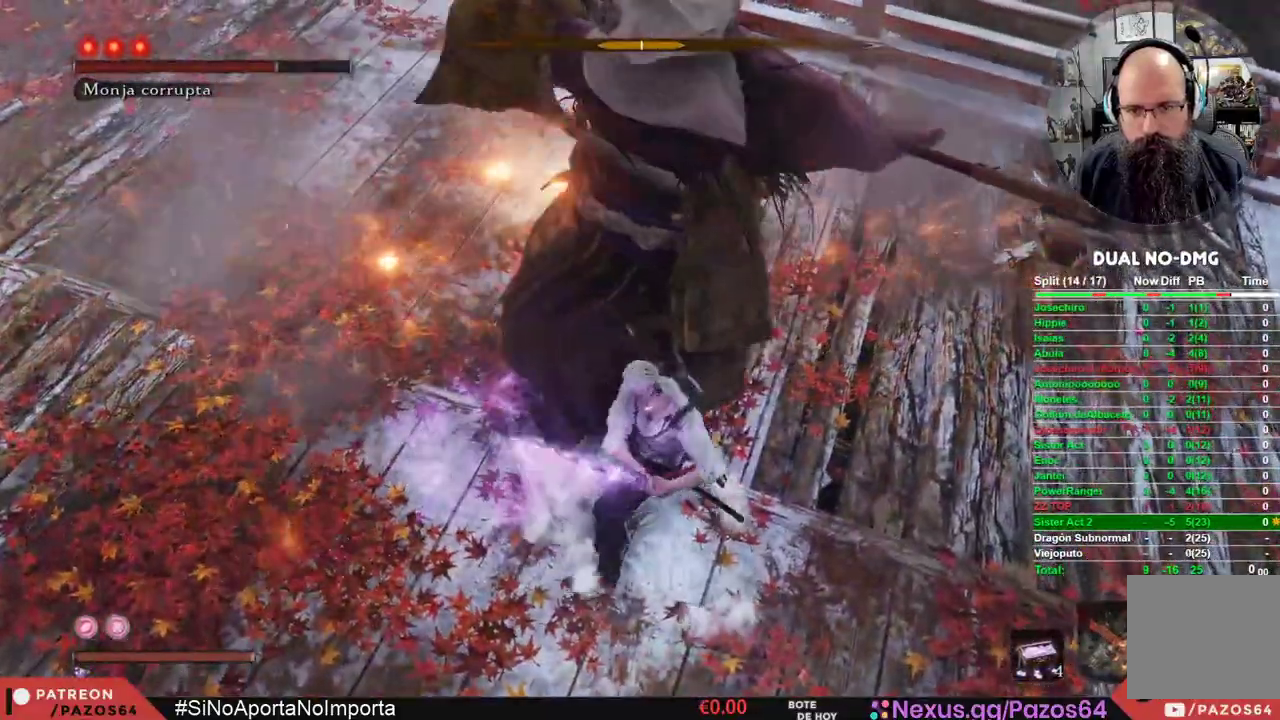
{"buttons": [], "left_stick": "up-right", "right_stick": "center", "events": [[83, "left_stick", "up-right"], [117, "R1", "up"], [167, "R1", "down"], [300, "R1", "up"], [383, "R1", "down"], [483, "R1", "up"]]}
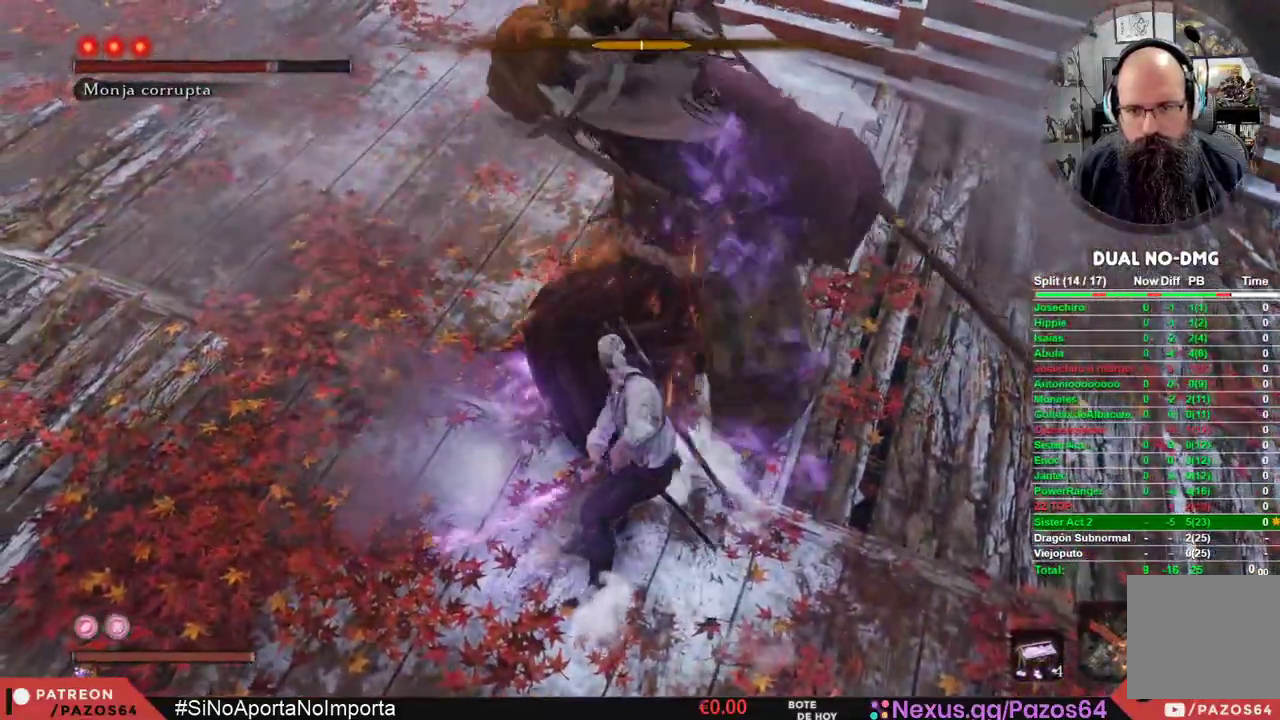
{"buttons": ["R1"], "left_stick": "up-right", "right_stick": "center", "events": [[450, "R1", "down"]]}
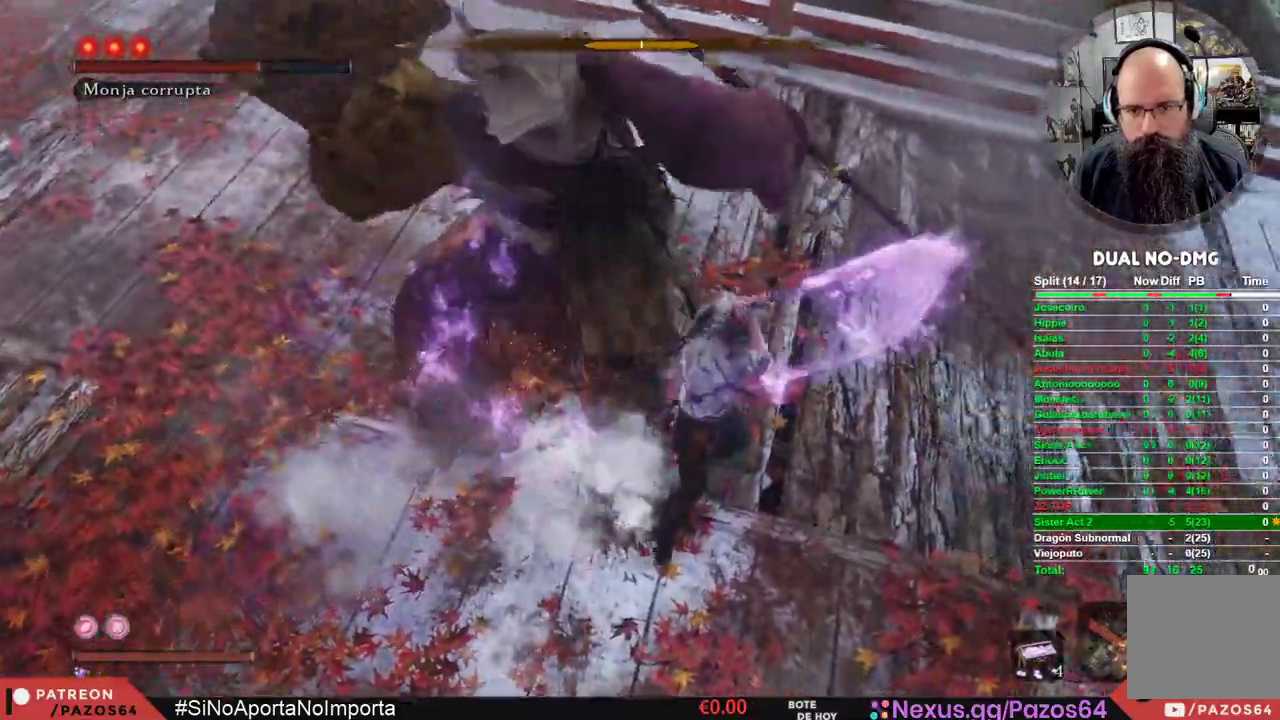
{"buttons": [], "left_stick": "up-left", "right_stick": "center", "events": [[67, "left_stick", "up"], [117, "R1", "up"], [217, "left_stick", "up-left"], [217, "right_stick", "left"], [433, "right_stick", "center"]]}
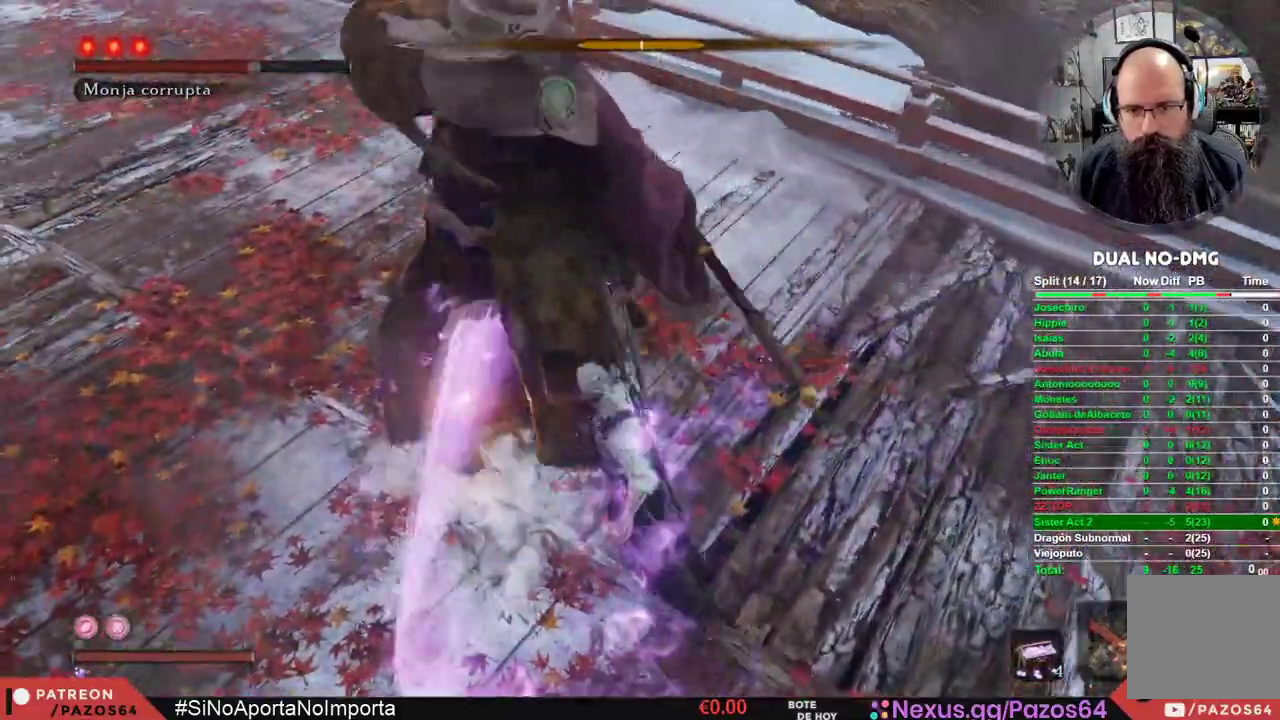
{"buttons": ["R2"], "left_stick": "up", "right_stick": "center", "events": [[100, "left_stick", "up"], [133, "R2", "down"], [267, "R2", "up"], [333, "R2", "down"], [383, "right_stick", "down-left"], [433, "R2", "up"], [483, "R2", "down"], [483, "right_stick", "center"]]}
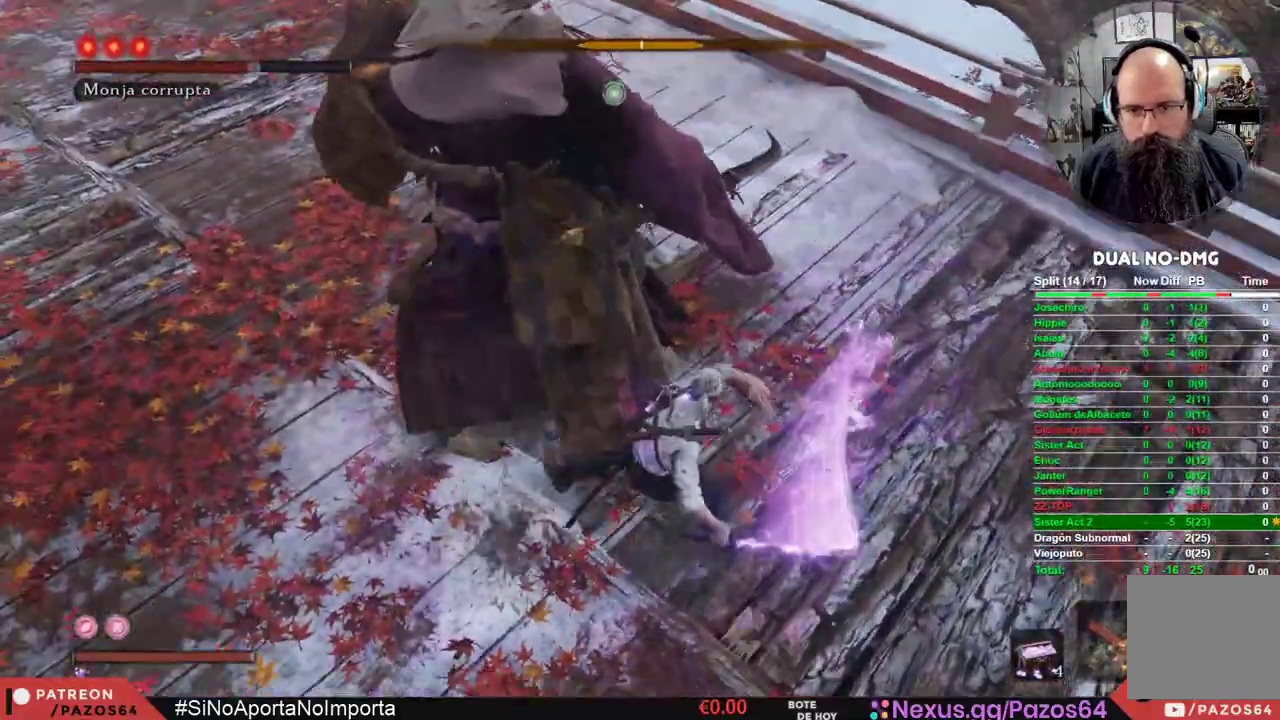
{"buttons": [], "left_stick": "up", "right_stick": "down-left", "events": [[100, "R2", "up"], [400, "right_stick", "down-left"]]}
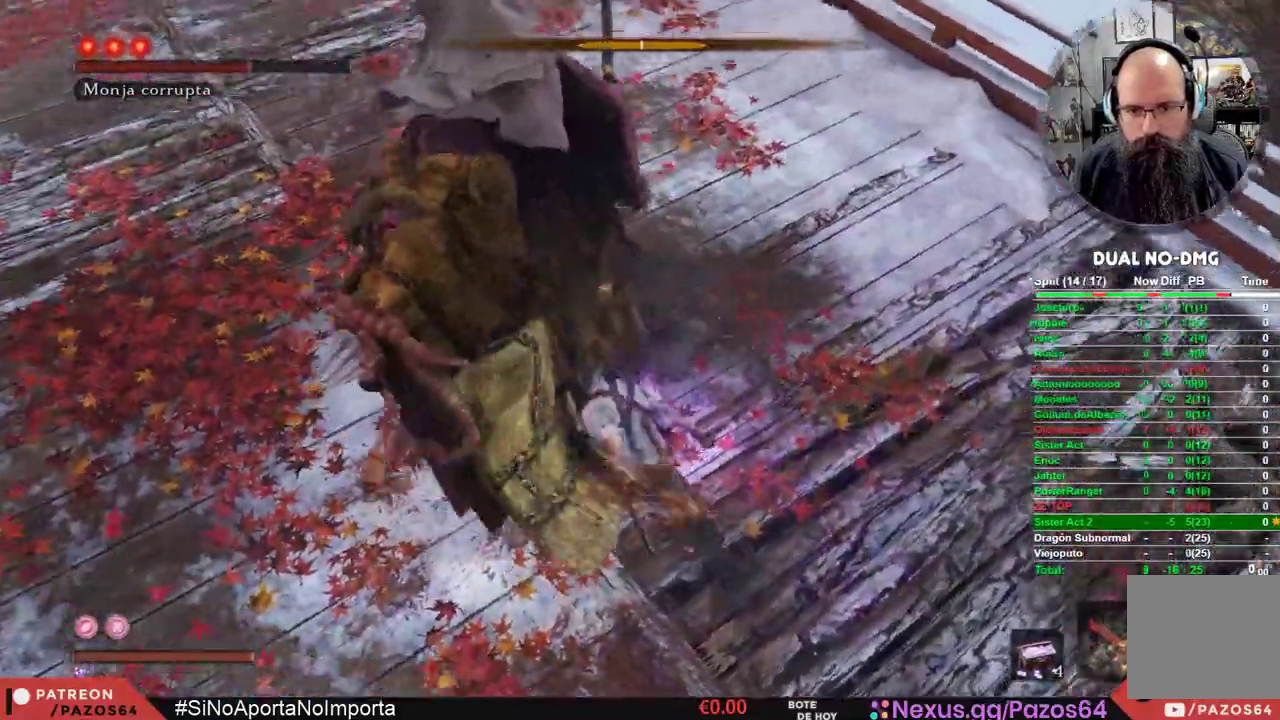
{"buttons": ["R1"], "left_stick": "up", "right_stick": "center", "events": [[33, "right_stick", "center"], [50, "R1", "down"], [167, "R1", "up"], [250, "R1", "down"], [367, "R1", "up"], [433, "R1", "down"]]}
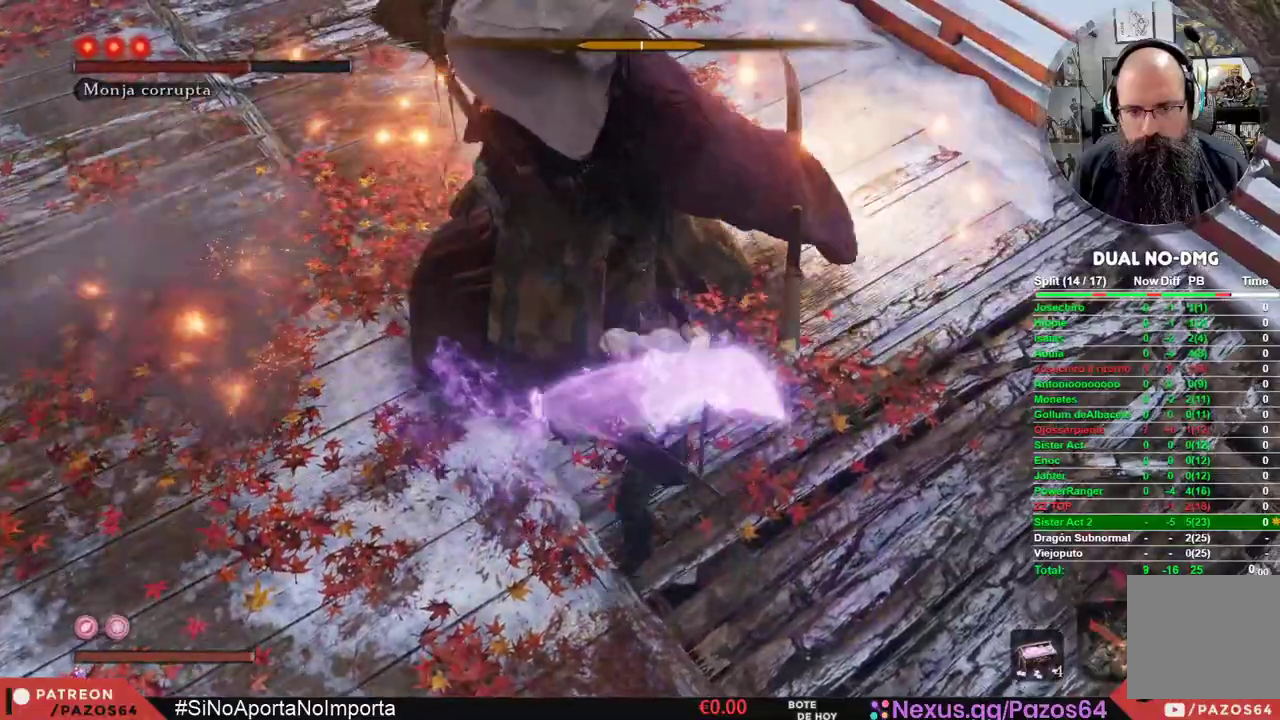
{"buttons": ["R1"], "left_stick": "up", "right_stick": "center", "events": [[50, "R1", "up"], [67, "right_stick", "down-left"], [117, "R1", "down"], [200, "right_stick", "center"], [233, "R1", "up"], [300, "R1", "down"], [417, "R1", "up"], [483, "R1", "down"]]}
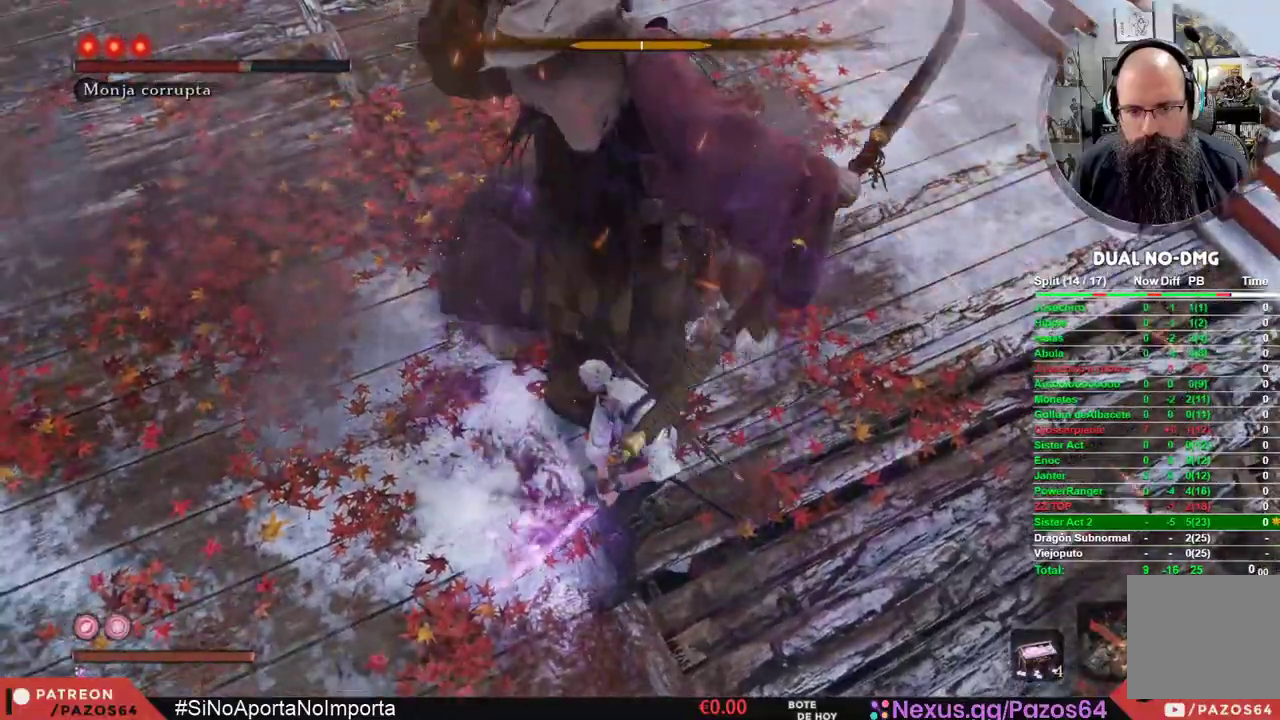
{"buttons": [], "left_stick": "up", "right_stick": "center", "events": [[83, "R1", "up"], [167, "R1", "down"], [283, "R1", "up"], [367, "R1", "down"], [483, "R1", "up"]]}
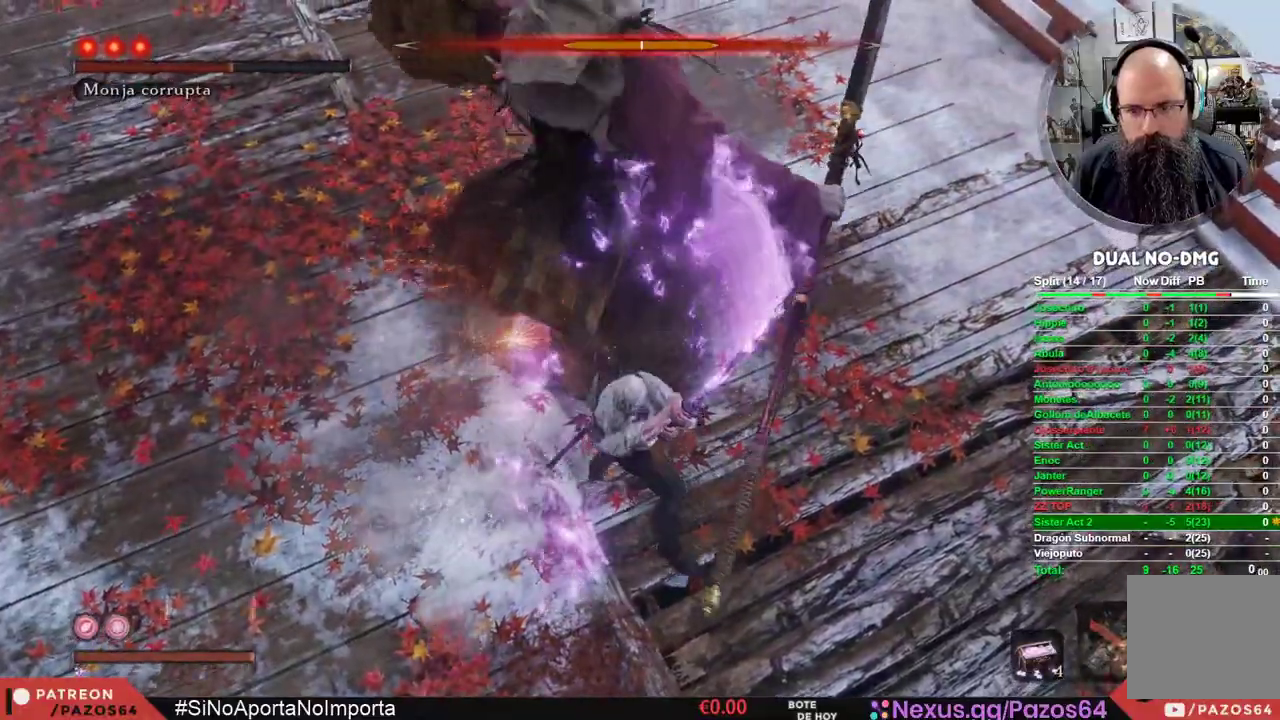
{"buttons": ["R2"], "left_stick": "center", "right_stick": "center", "events": [[50, "R1", "down"], [217, "R1", "up"], [317, "left_stick", "center"], [467, "R2", "down"]]}
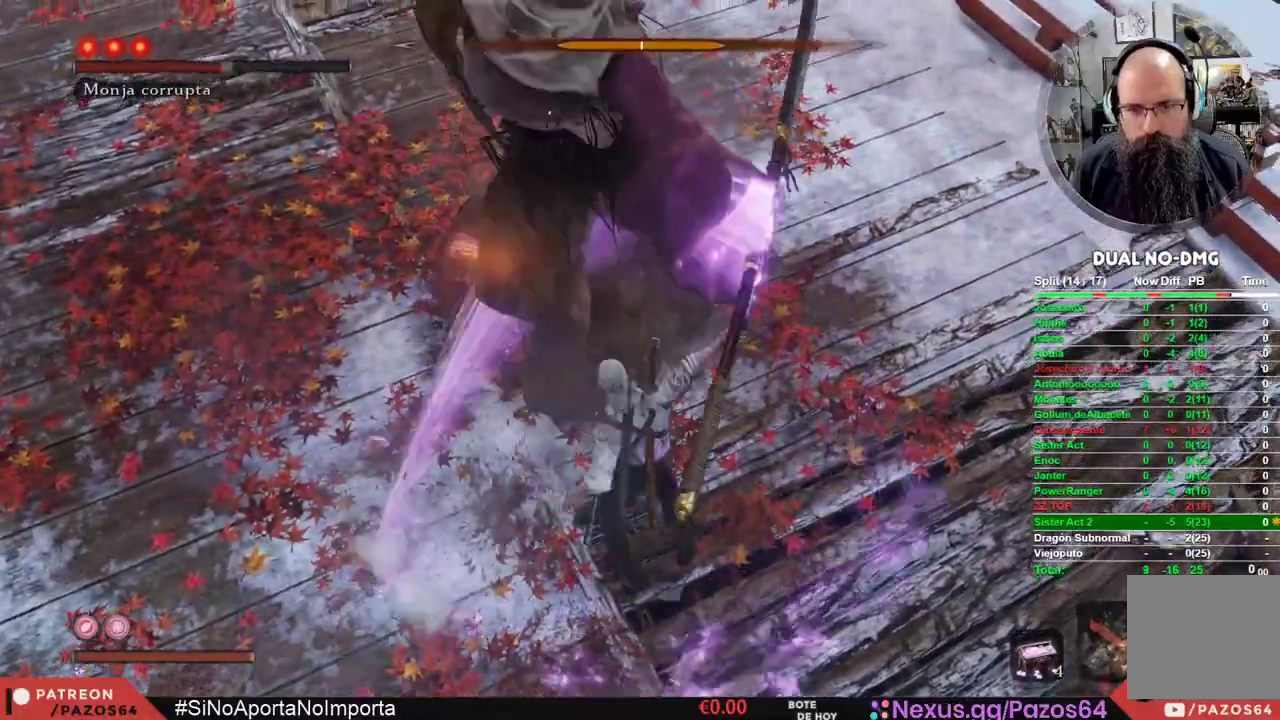
{"buttons": [], "left_stick": "center", "right_stick": "center", "events": [[117, "R2", "up"], [183, "R2", "down"], [300, "R2", "up"], [367, "R2", "down"], [500, "R2", "up"]]}
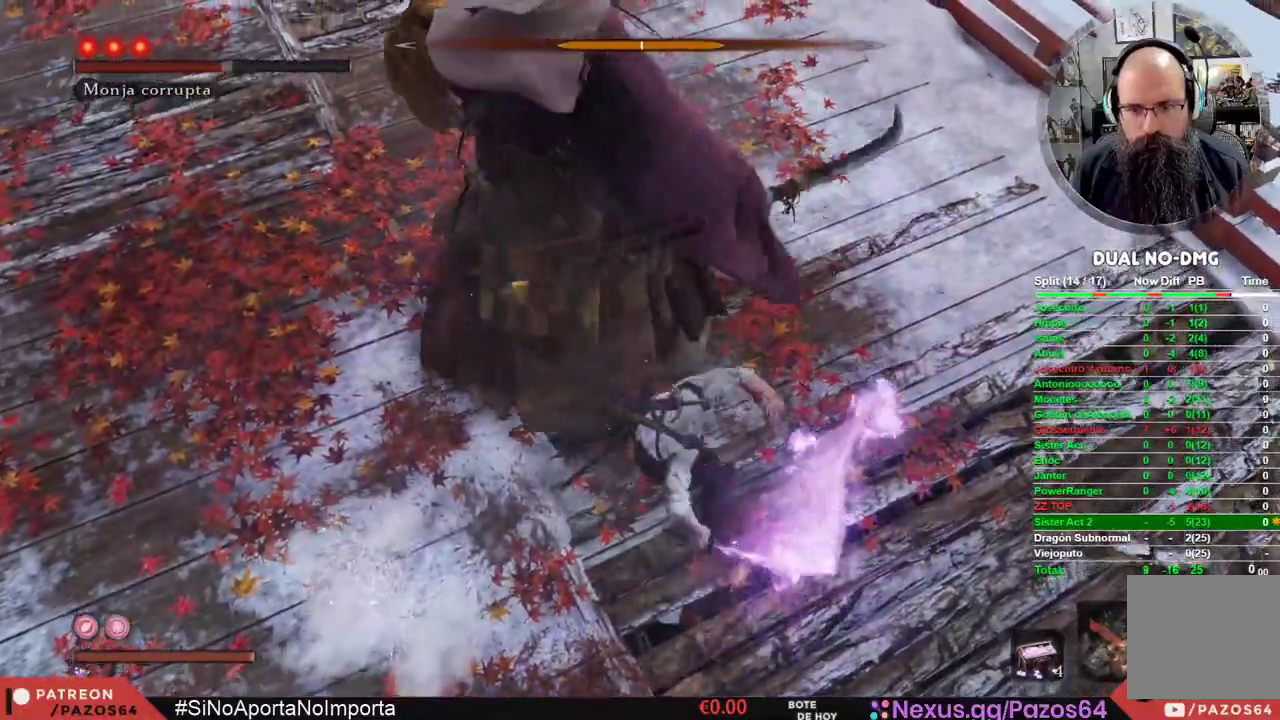
{"buttons": [], "left_stick": "center", "right_stick": "center", "events": [[117, "DPAD_RIGHT", "down"], [200, "DPAD_RIGHT", "up"], [383, "R1", "down"], [500, "R1", "up"]]}
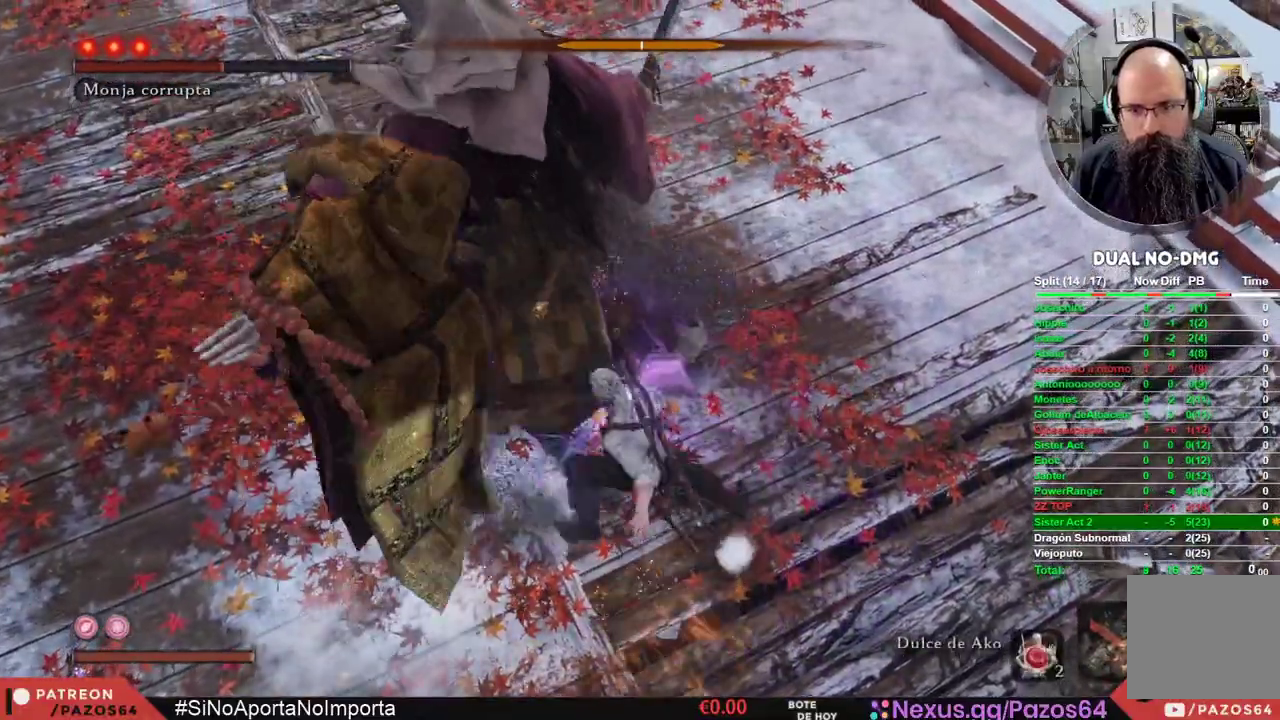
{"buttons": ["R1"], "left_stick": "center", "right_stick": "left", "events": [[100, "R1", "down"], [217, "R1", "up"], [283, "R1", "down"], [350, "right_stick", "left"], [400, "R1", "up"], [467, "R1", "down"]]}
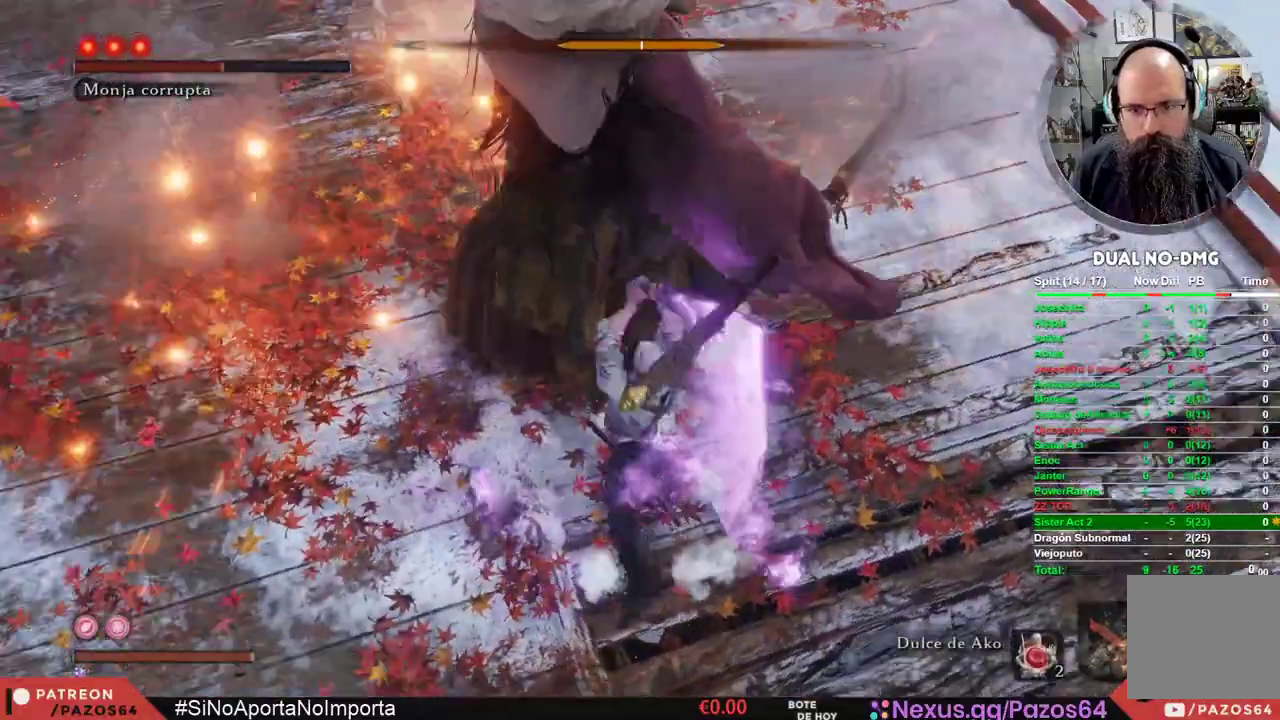
{"buttons": [], "left_stick": "center", "right_stick": "center", "events": [[33, "right_stick", "center"], [83, "R1", "up"], [150, "R1", "down"], [283, "R1", "up"], [350, "R1", "down"], [483, "R1", "up"]]}
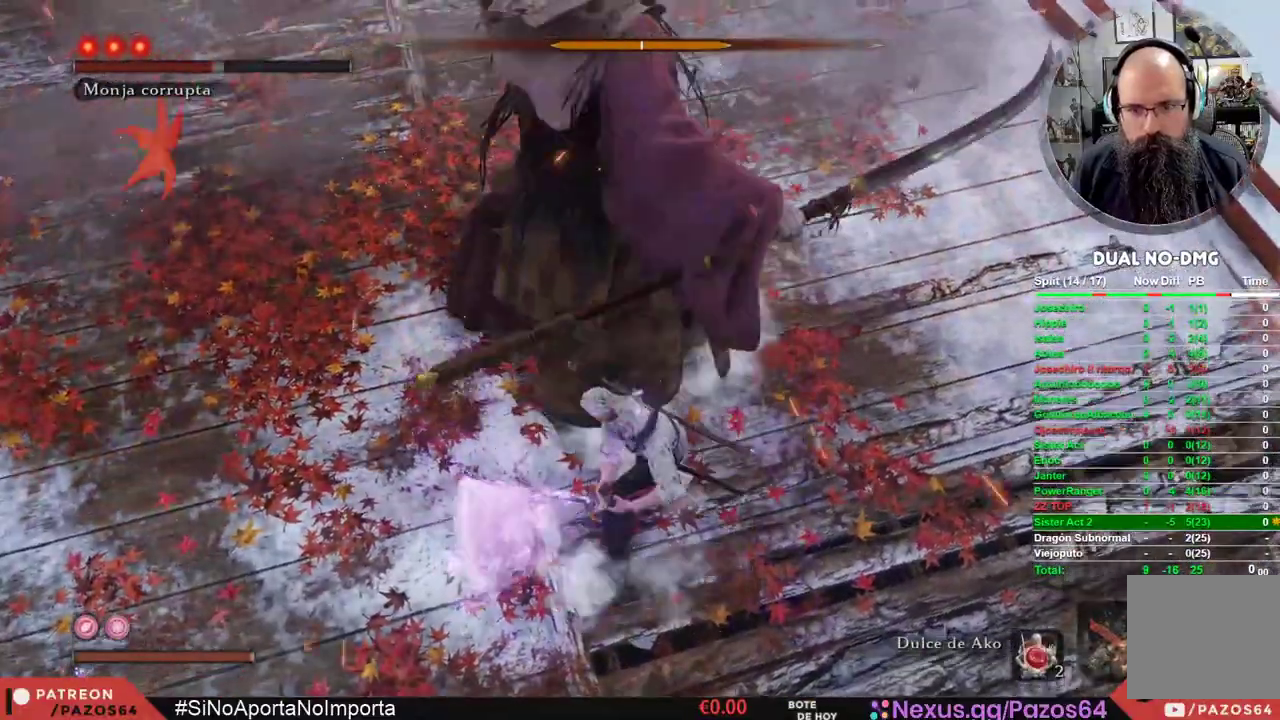
{"buttons": [], "left_stick": "center", "right_stick": "center", "events": [[50, "R1", "down"], [167, "R1", "up"], [233, "R1", "down"], [367, "R1", "up"]]}
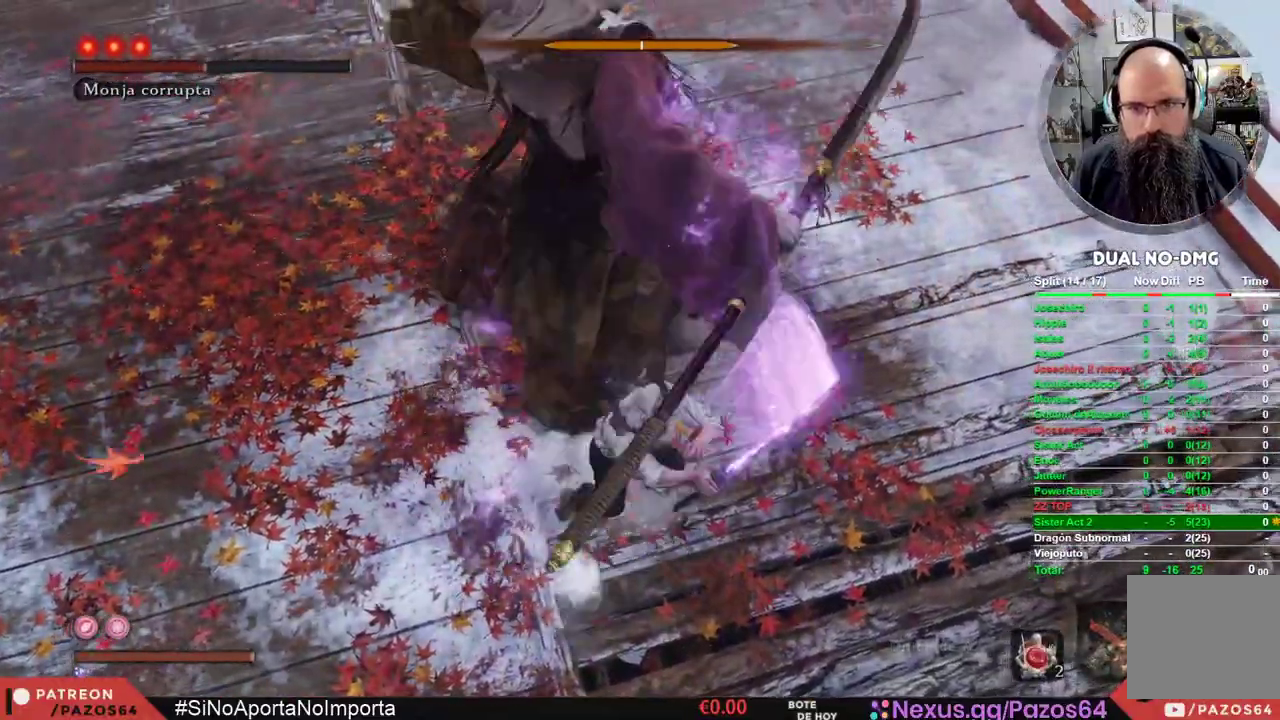
{"buttons": [], "left_stick": "center", "right_stick": "center", "events": [[333, "R2", "down"], [467, "R2", "up"]]}
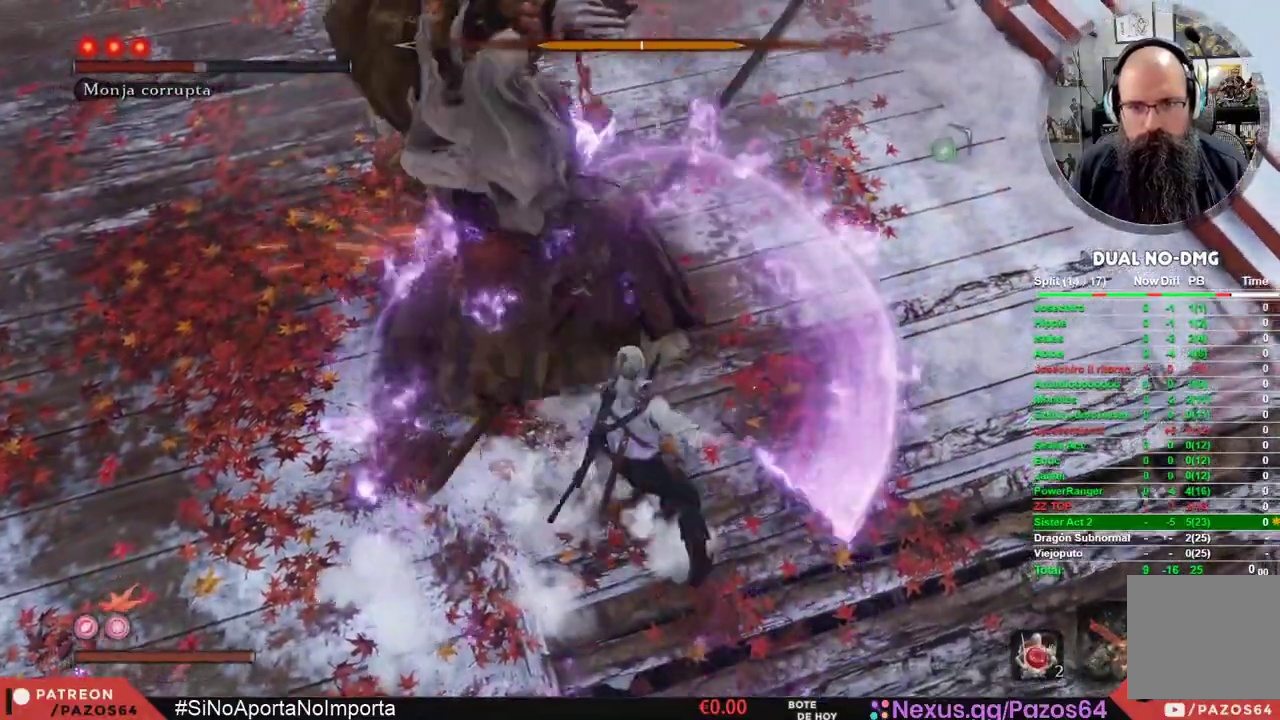
{"buttons": ["DPAD_RIGHT"], "left_stick": "center", "right_stick": "center", "events": [[33, "R2", "down"], [150, "R2", "up"], [217, "R2", "down"], [267, "right_stick", "left"], [350, "R2", "up"], [450, "right_stick", "center"], [483, "DPAD_RIGHT", "down"]]}
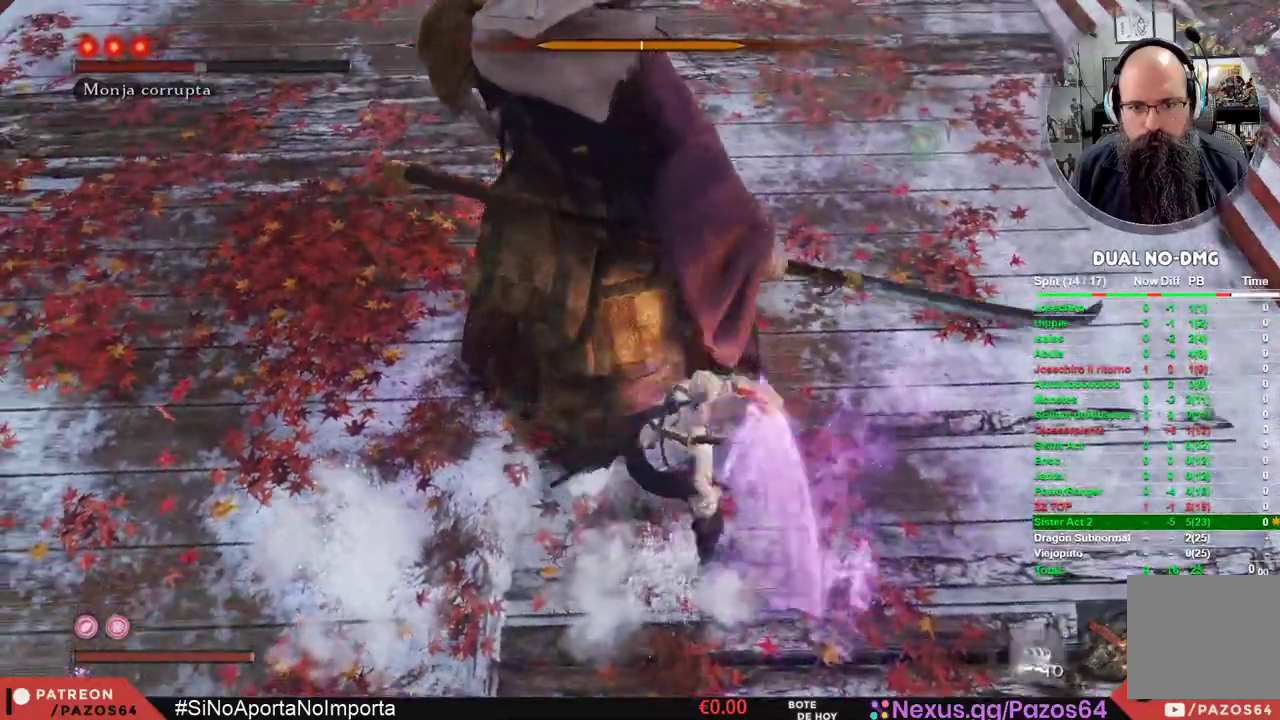
{"buttons": [], "left_stick": "center", "right_stick": "center", "events": [[83, "DPAD_RIGHT", "up"], [383, "R1", "down"], [500, "R1", "up"]]}
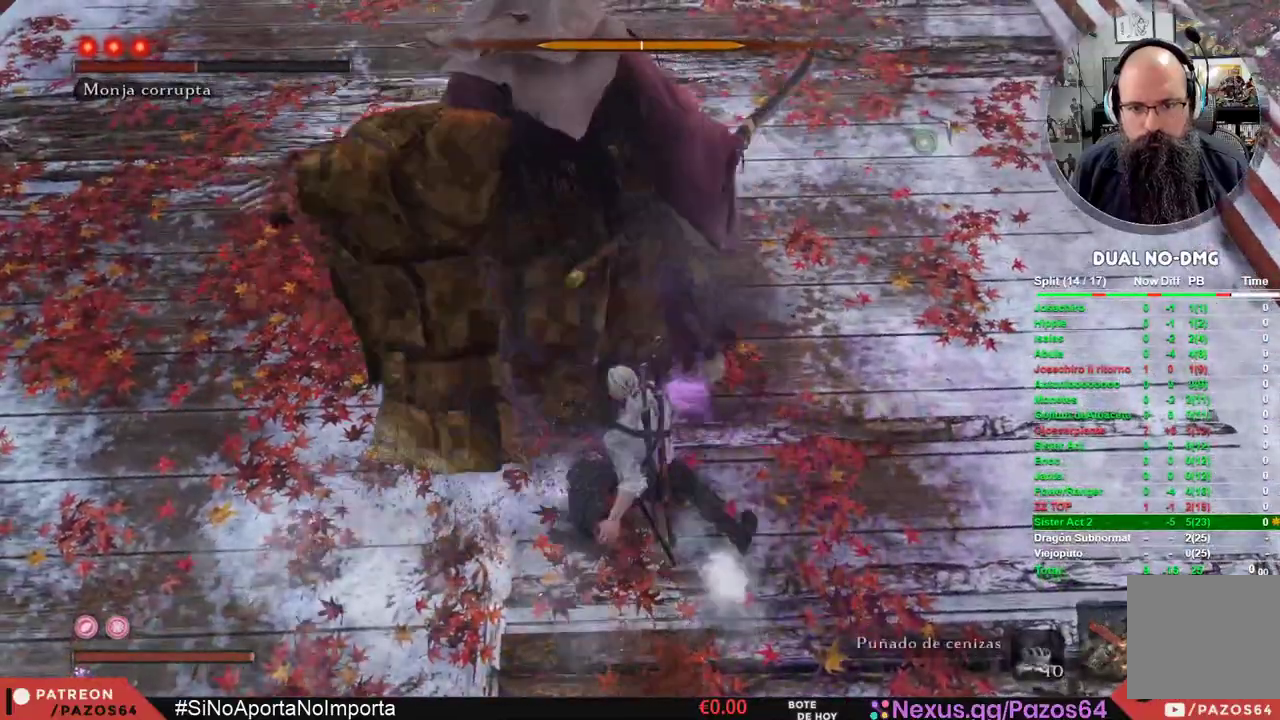
{"buttons": ["R1"], "left_stick": "center", "right_stick": "center", "events": [[83, "R1", "down"], [217, "R1", "up"], [283, "R1", "down"], [383, "R1", "up"], [467, "R1", "down"]]}
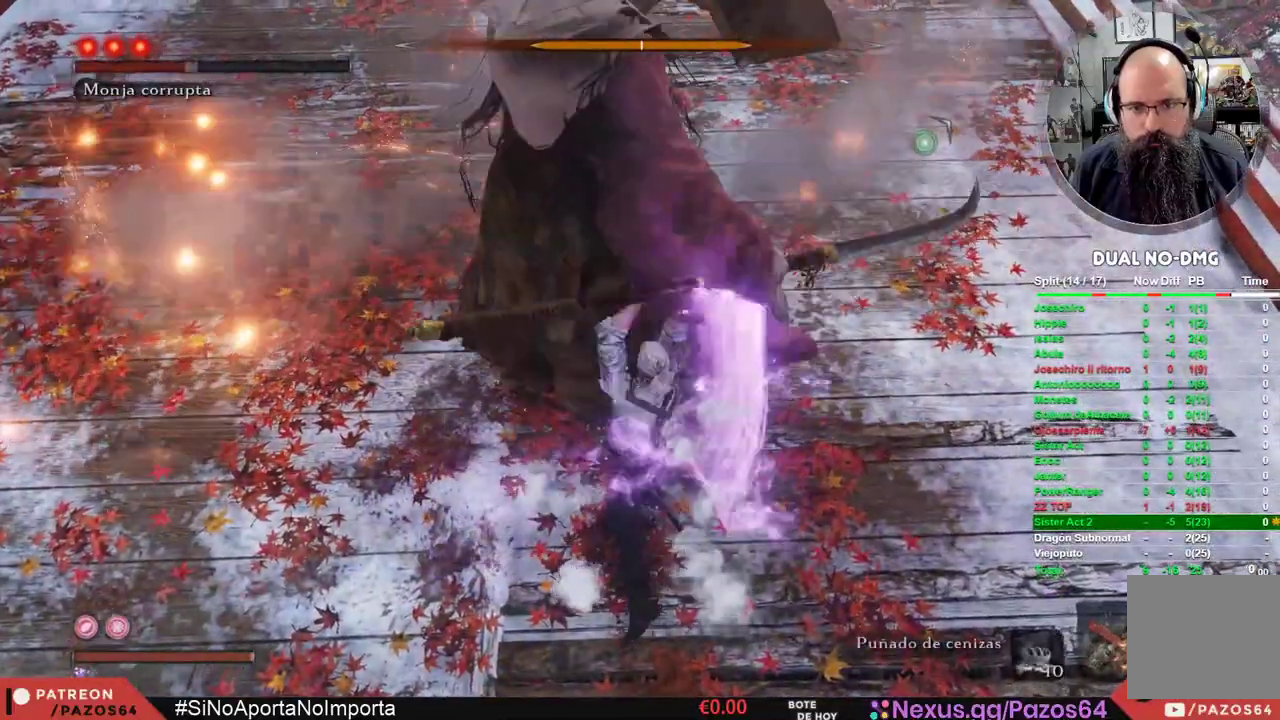
{"buttons": [], "left_stick": "center", "right_stick": "down-left", "events": [[83, "R1", "up"], [150, "R1", "down"], [283, "R1", "up"], [350, "R1", "down"], [467, "right_stick", "down-left"], [483, "R1", "up"]]}
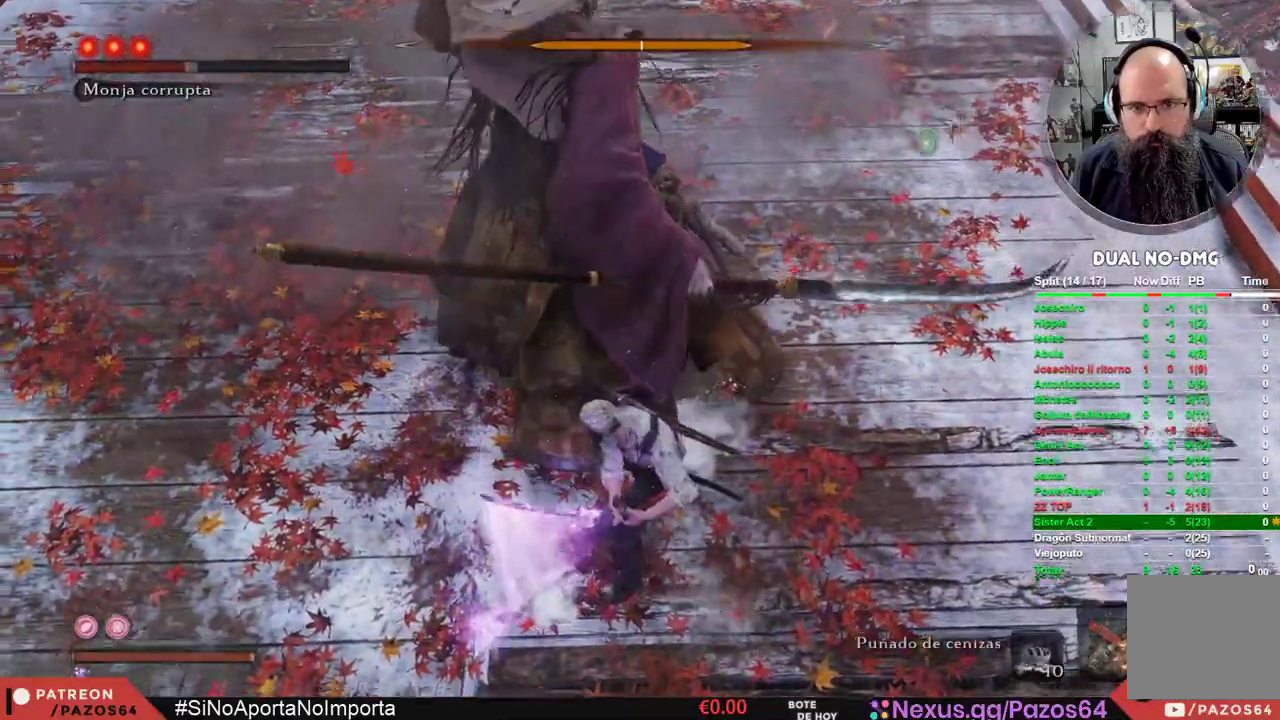
{"buttons": [], "left_stick": "center", "right_stick": "center"}
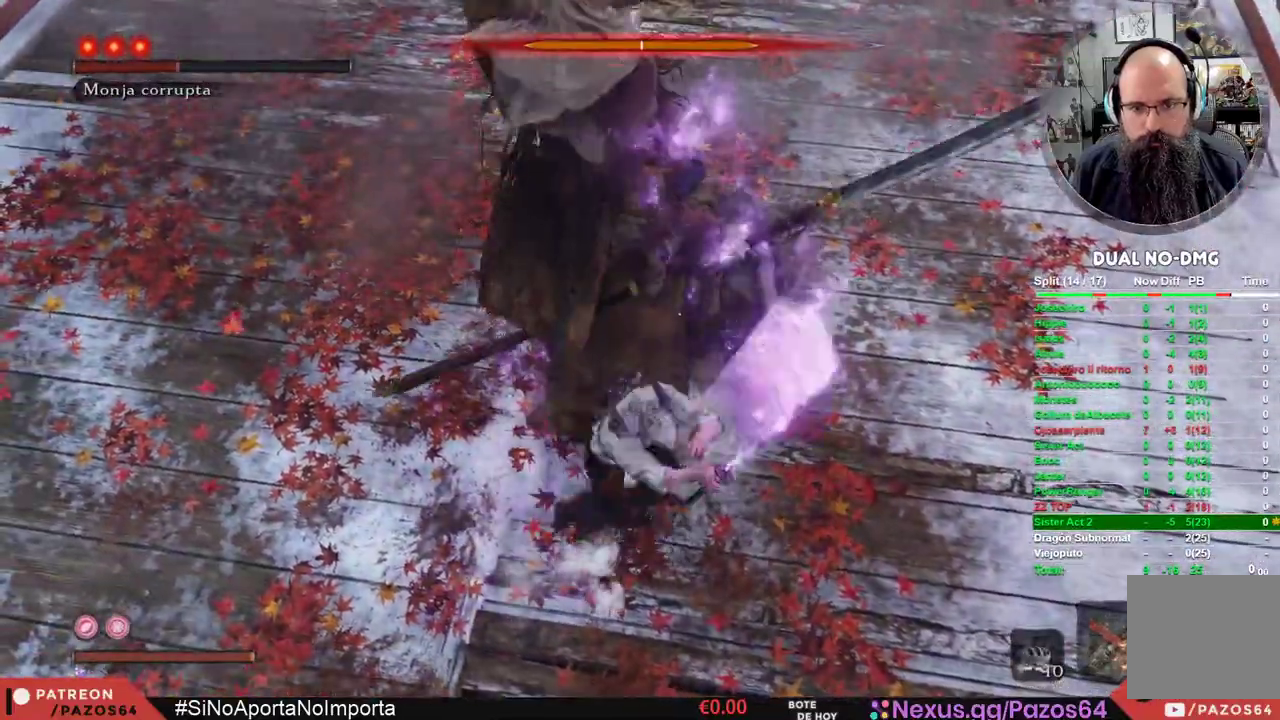
{"buttons": ["R2"], "left_stick": "center", "right_stick": "center", "events": [[17, "R1", "down"], [117, "R1", "up"], [283, "R2", "down"], [400, "R2", "up"], [483, "R2", "down"]]}
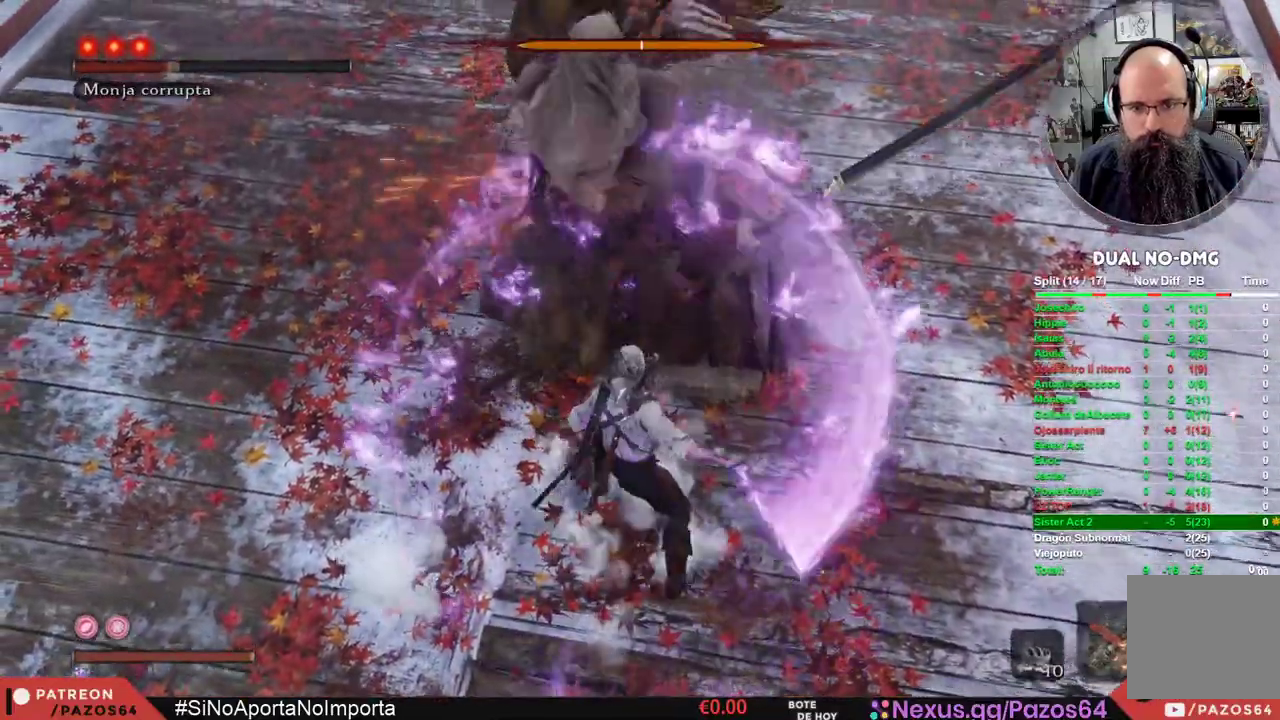
{"buttons": [], "left_stick": "center", "right_stick": "center", "events": [[83, "R2", "up"], [167, "R2", "down"], [267, "R2", "up"], [333, "R2", "down"], [433, "R2", "up"]]}
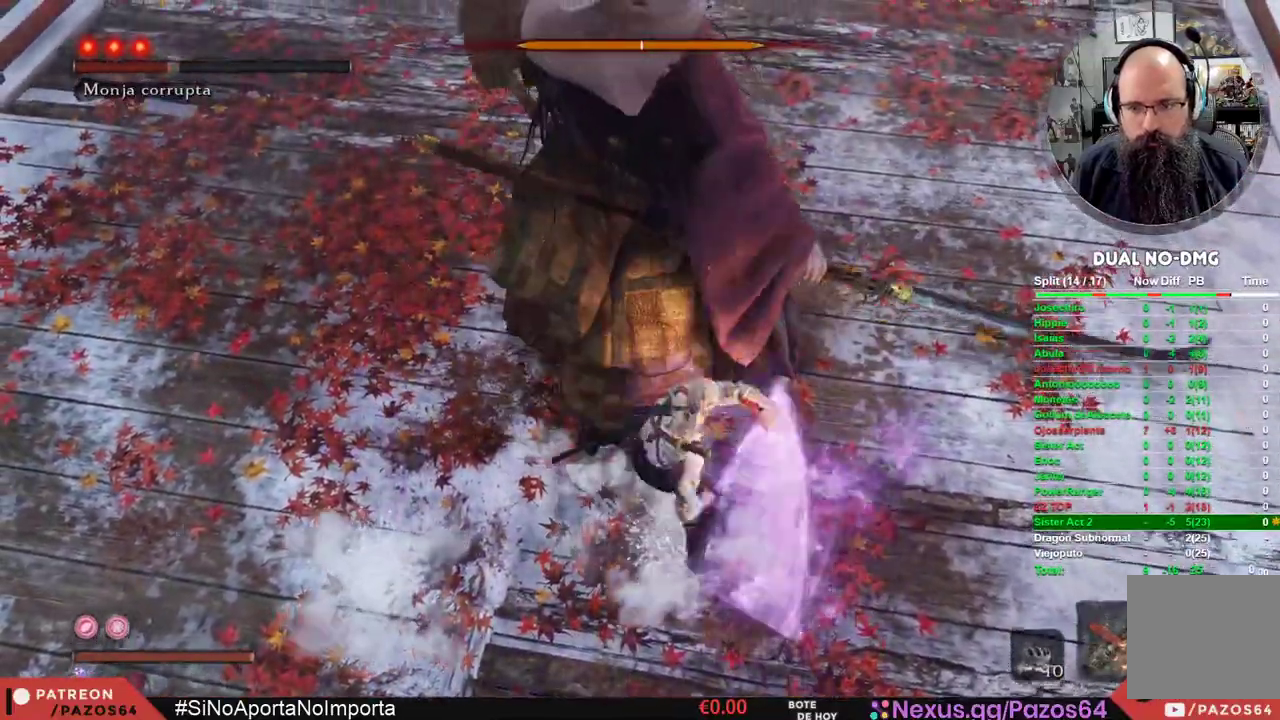
{"buttons": ["R1"], "left_stick": "center", "right_stick": "center"}
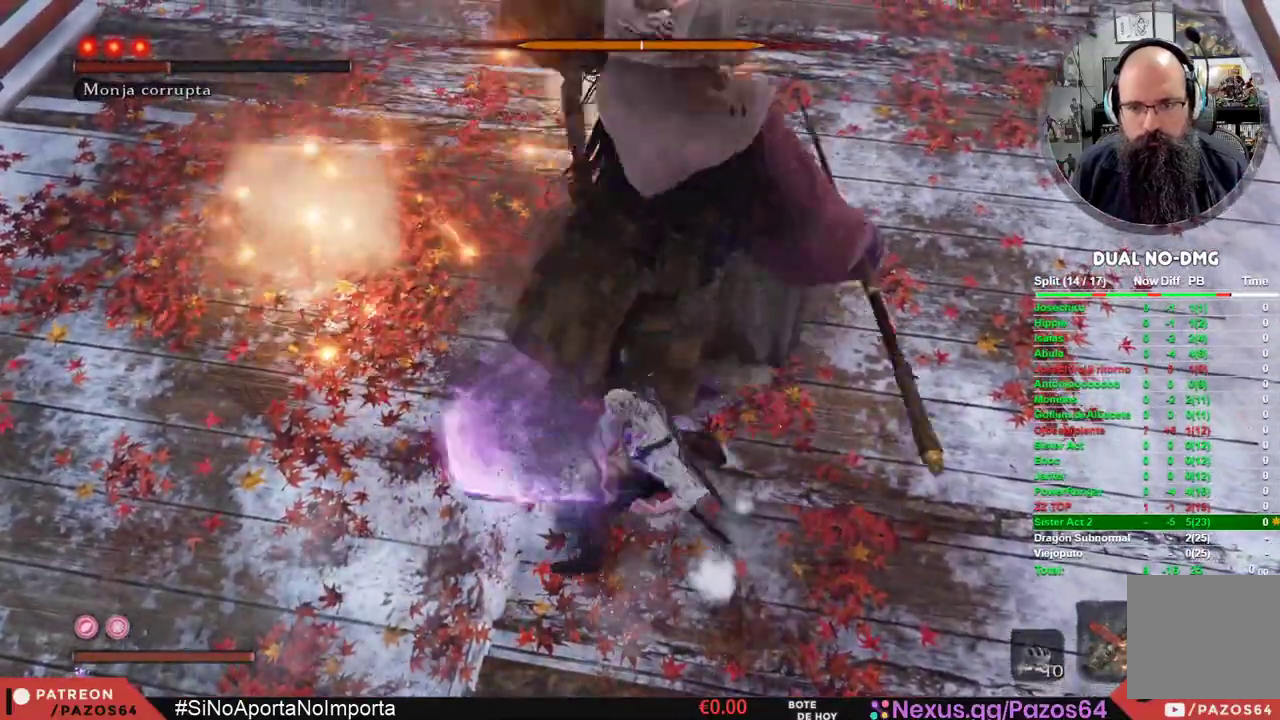
{"buttons": [], "left_stick": "center", "right_stick": "center", "events": [[100, "R1", "up"], [167, "R1", "down"], [283, "R1", "up"], [350, "R1", "down"], [467, "R1", "up"]]}
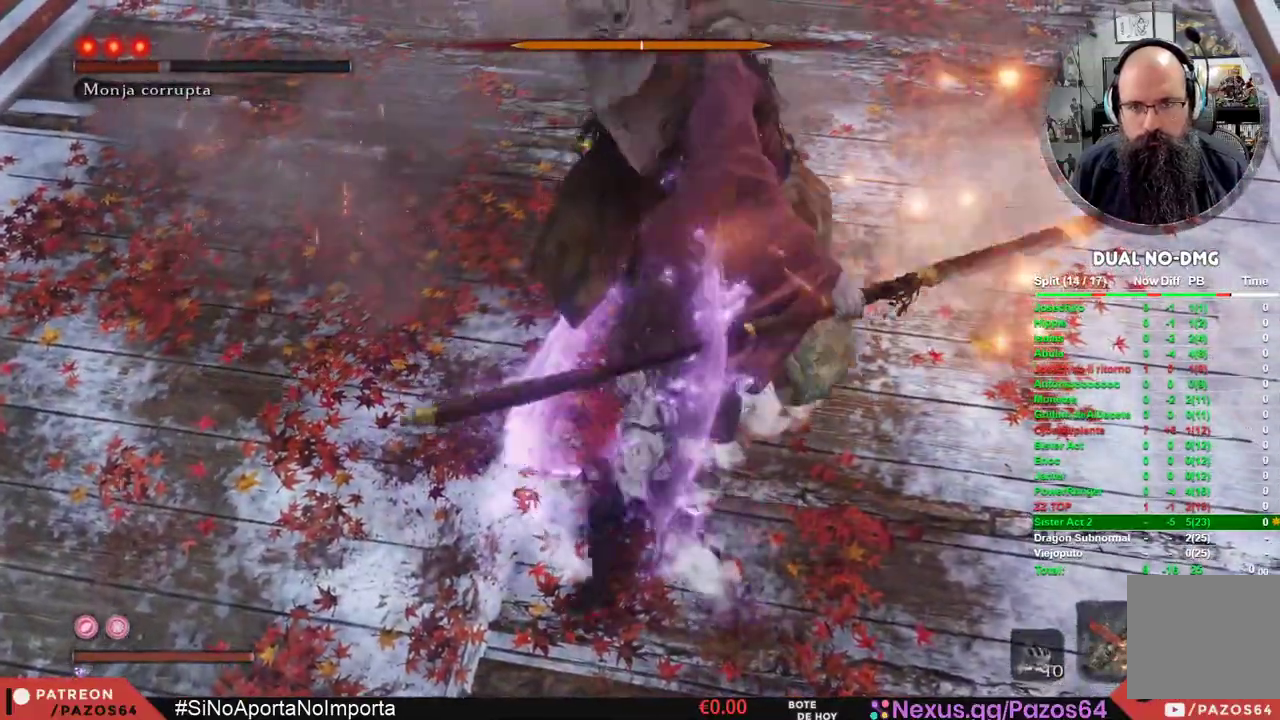
{"buttons": [], "left_stick": "center", "right_stick": "center"}
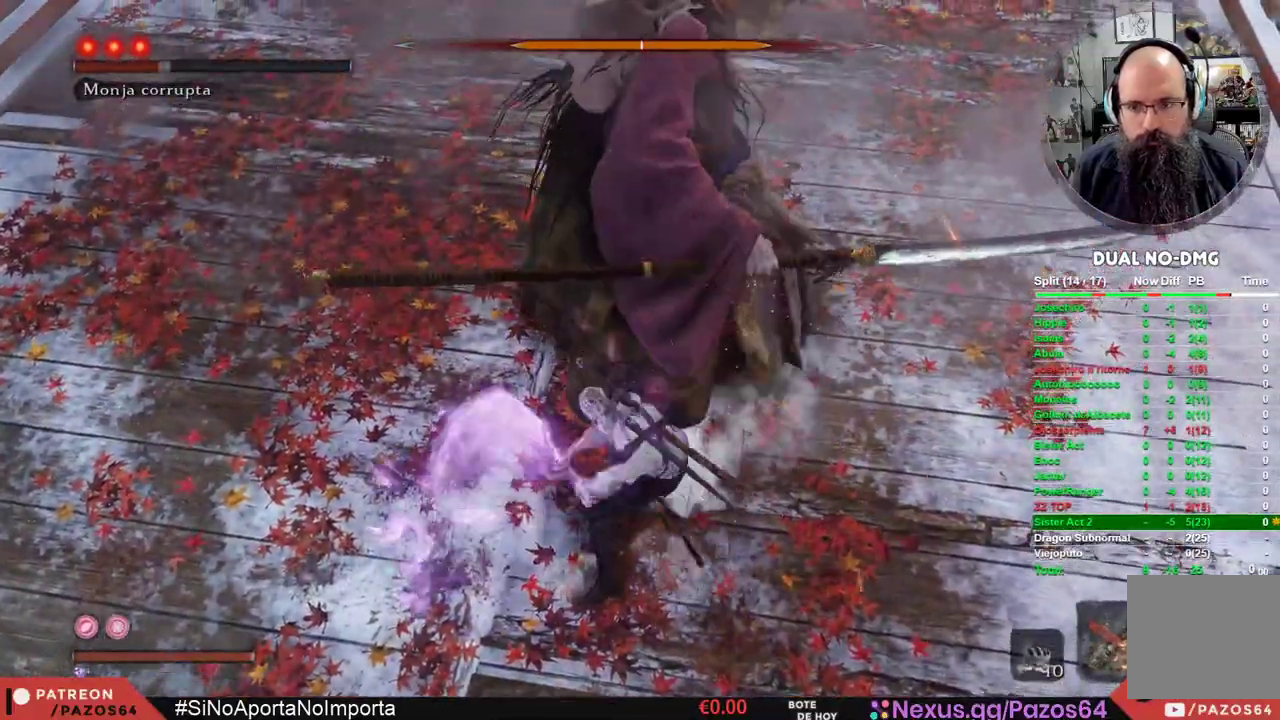
{"buttons": [], "left_stick": "center", "right_stick": "center", "events": [[83, "R1", "down"], [217, "R1", "up"], [283, "R1", "down"], [433, "R1", "up"]]}
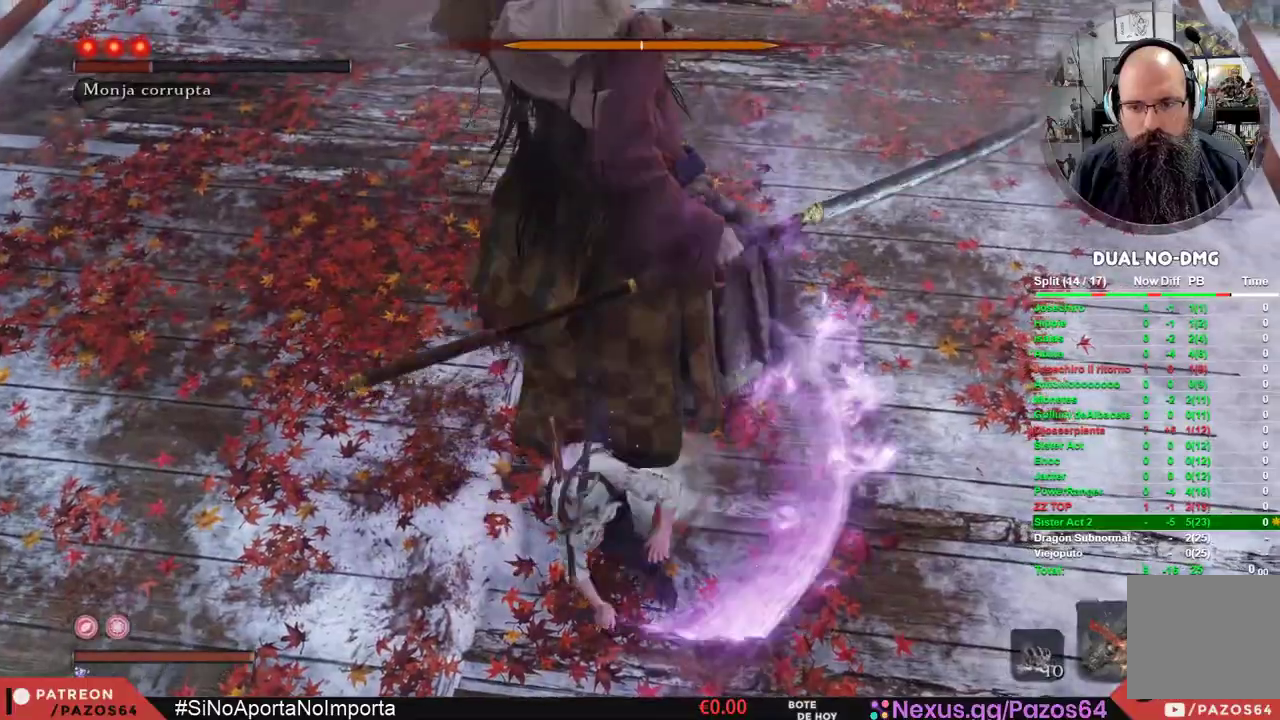
{"buttons": ["R2"], "left_stick": "center", "right_stick": "center", "events": [[267, "R2", "down"], [417, "R2", "up"], [483, "R2", "down"]]}
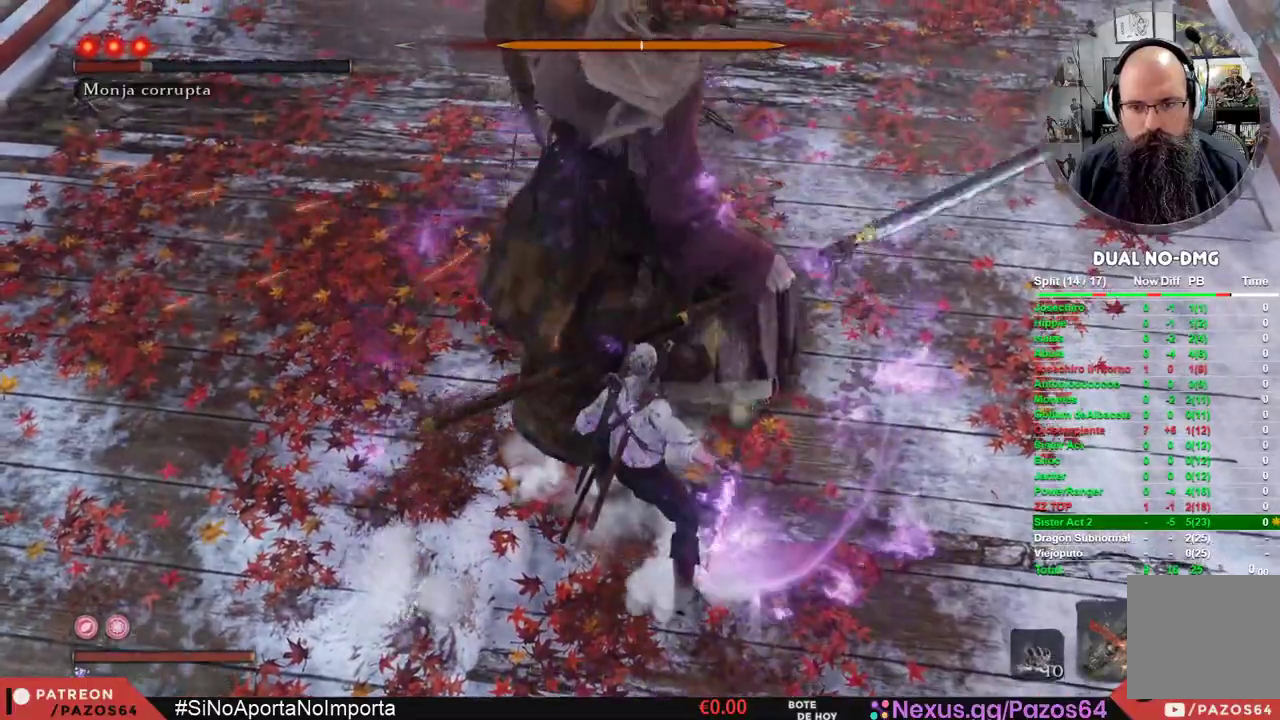
{"buttons": [], "left_stick": "center", "right_stick": "center", "events": [[100, "R2", "up"], [183, "B", "down"], [183, "R2", "down"], [300, "B", "up"], [333, "R2", "up"]]}